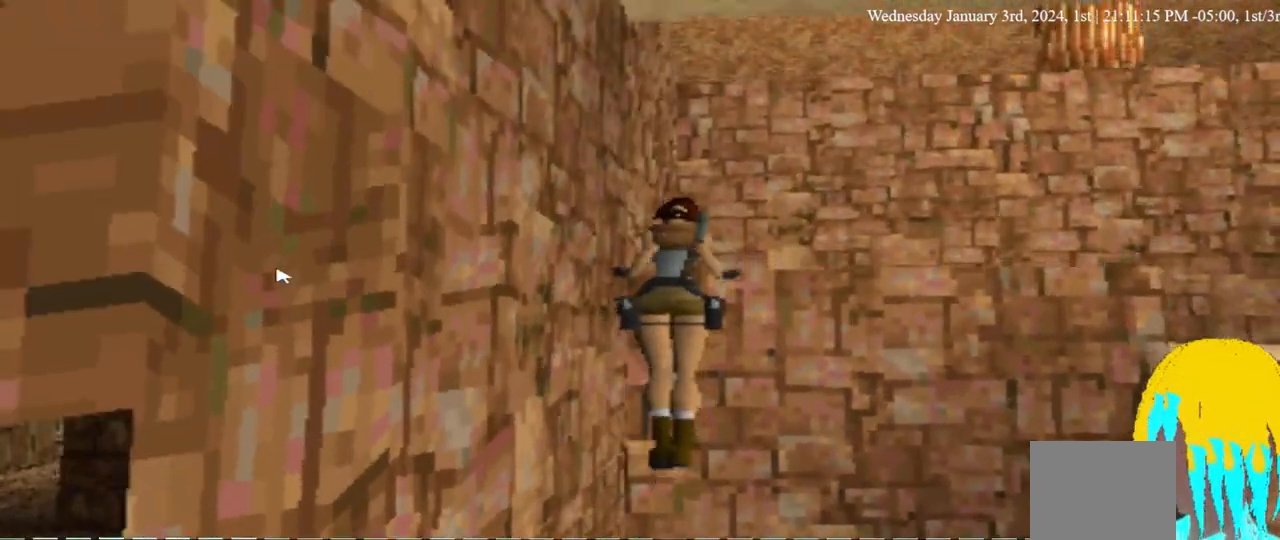
Gameplay with a controller (PlayStation layout); each line is a JSON object with the inputs held at the frame after it. "events" lists button and stick changes between this image and that frame as [ms after this image, input, new state], when the widget could be followed in between. Not read: R1.
{"buttons": ["DPAD_UP"], "left_stick": "center", "right_stick": "center", "events": []}
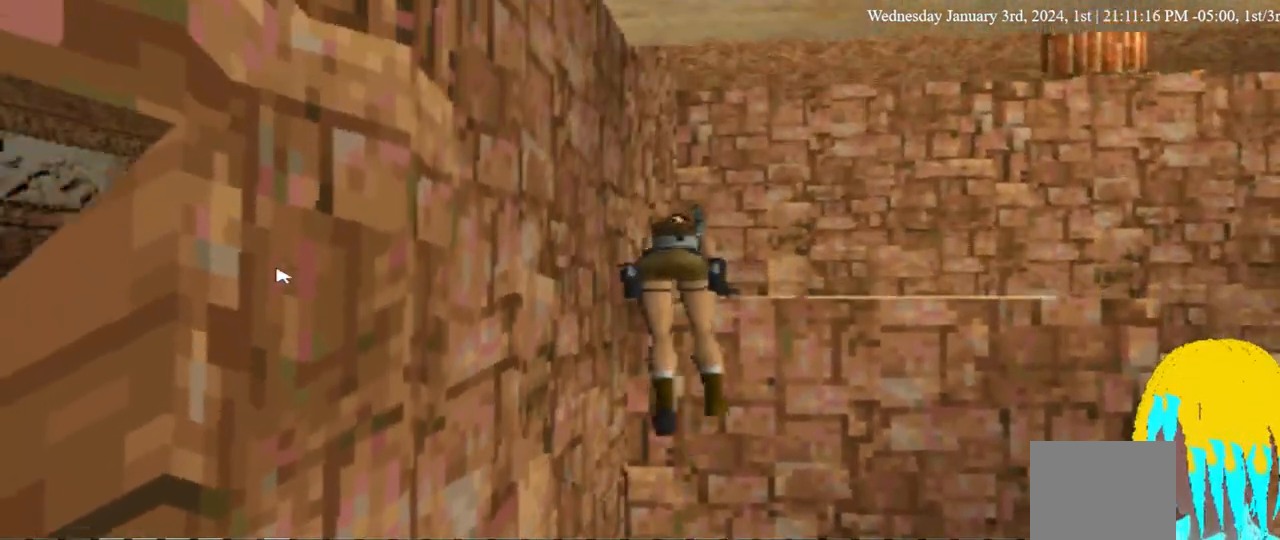
{"buttons": ["DPAD_UP"], "left_stick": "center", "right_stick": "center", "events": []}
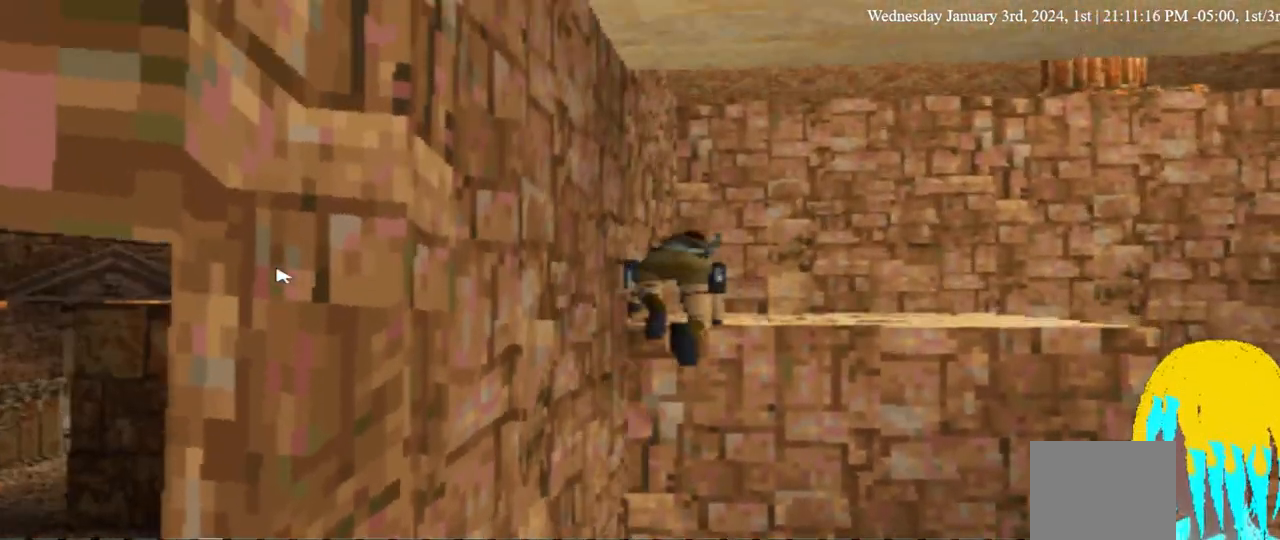
{"buttons": ["DPAD_UP"], "left_stick": "center", "right_stick": "center", "events": []}
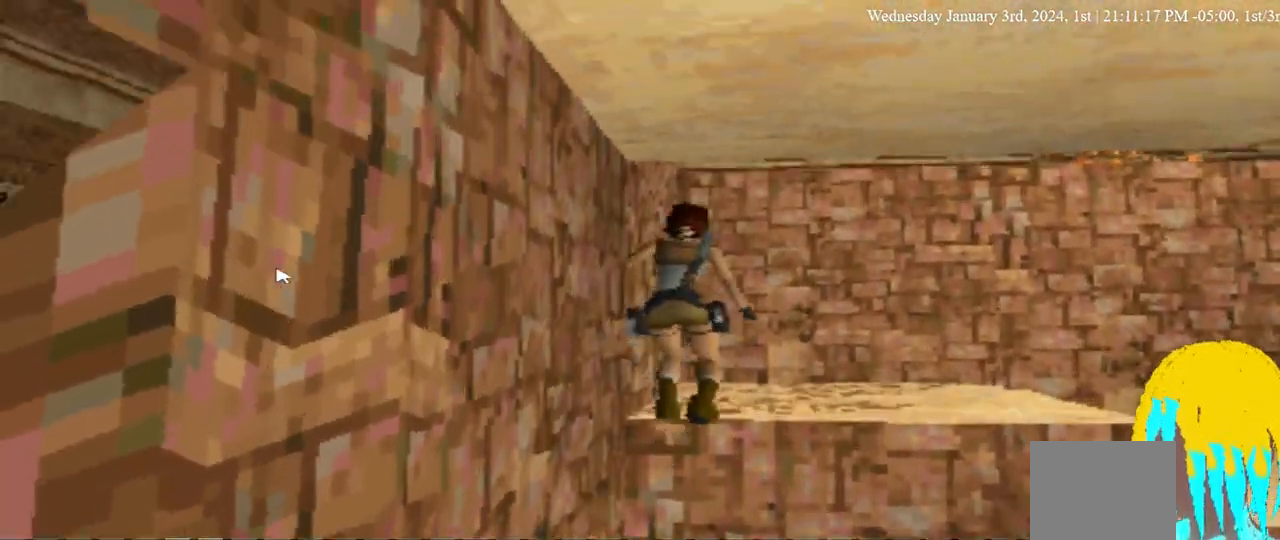
{"buttons": ["DPAD_UP"], "left_stick": "center", "right_stick": "center", "events": []}
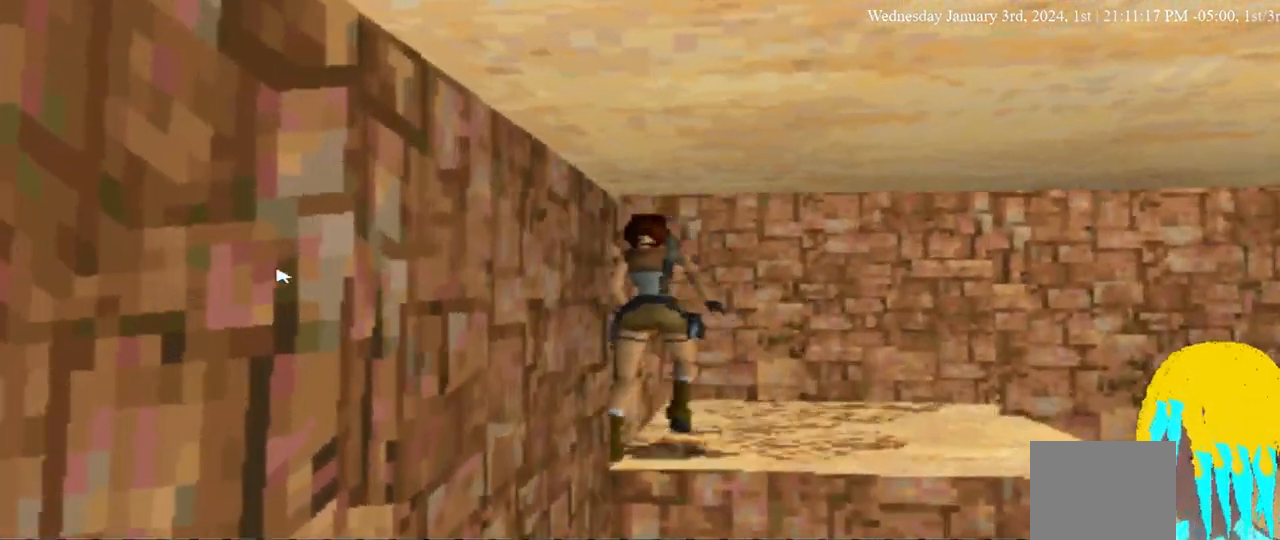
{"buttons": ["SQUARE", "DPAD_DOWN"], "left_stick": "center", "right_stick": "center", "events": [[100, "DPAD_UP", "up"], [333, "DPAD_DOWN", "down"], [333, "SQUARE", "down"]]}
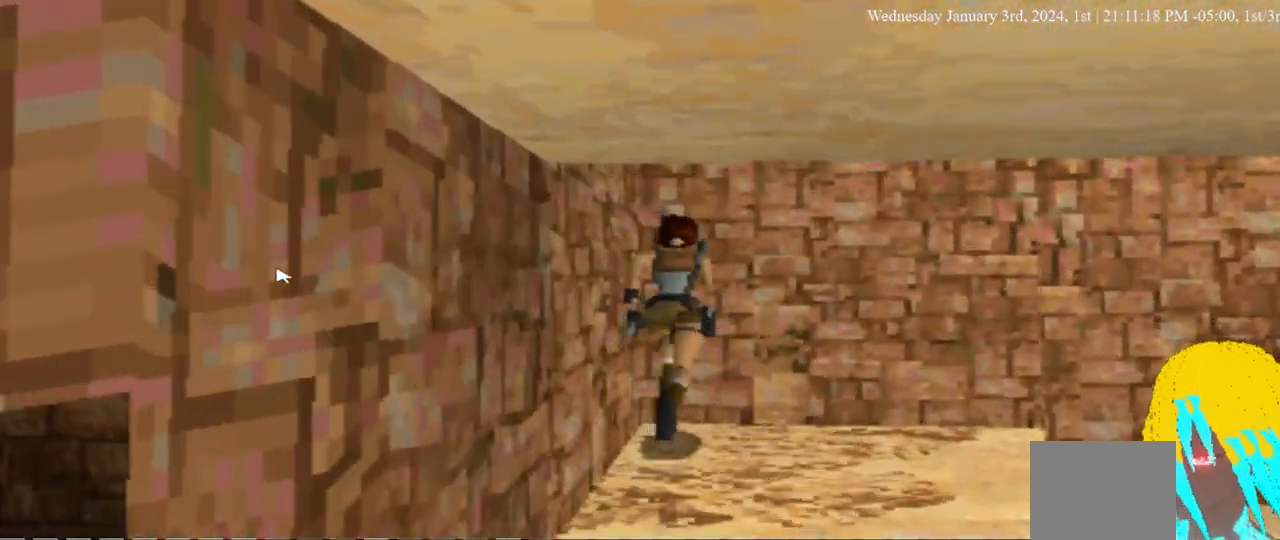
{"buttons": ["SQUARE", "DPAD_DOWN"], "left_stick": "center", "right_stick": "center", "events": []}
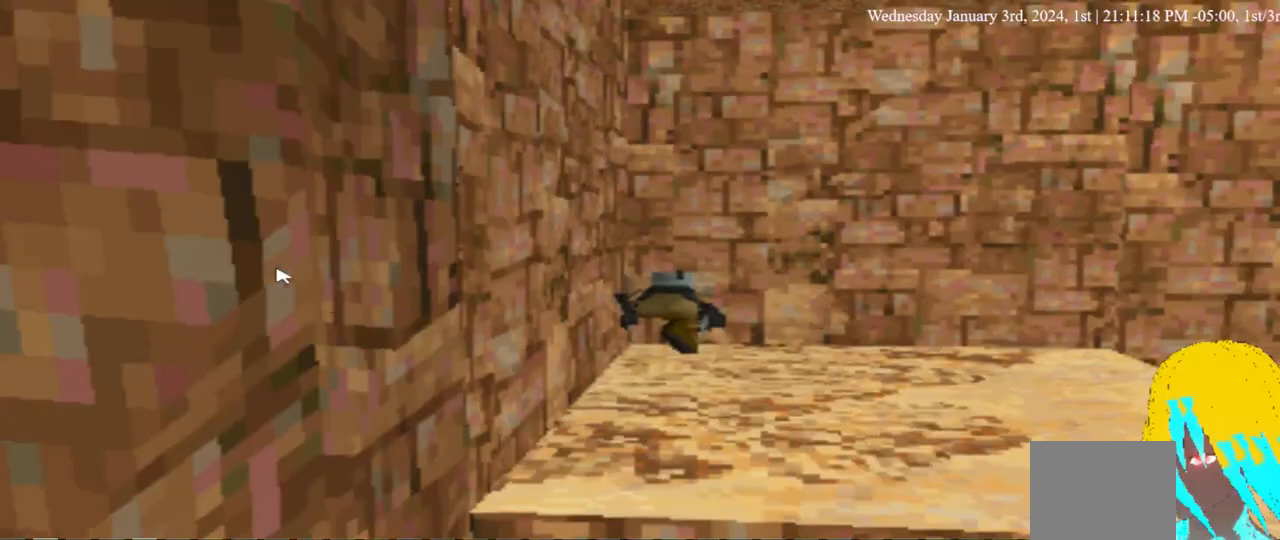
{"buttons": ["SQUARE", "DPAD_DOWN"], "left_stick": "center", "right_stick": "center", "events": [[400, "SQUARE", "up"], [500, "SQUARE", "down"]]}
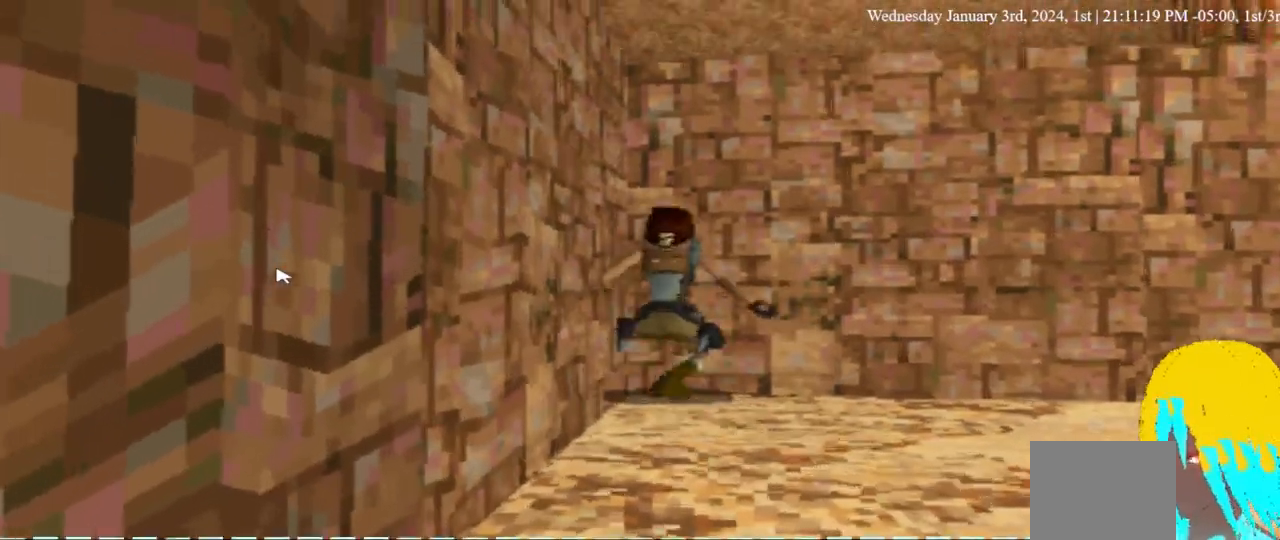
{"buttons": ["SQUARE", "DPAD_DOWN"], "left_stick": "center", "right_stick": "center", "events": []}
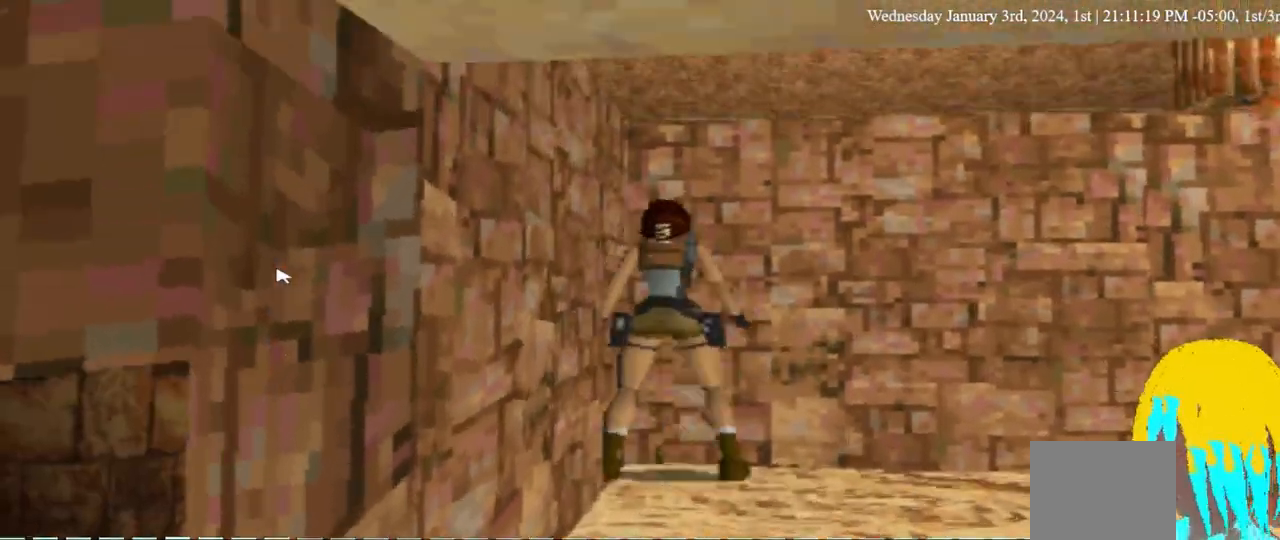
{"buttons": ["SQUARE", "DPAD_DOWN"], "left_stick": "center", "right_stick": "center", "events": []}
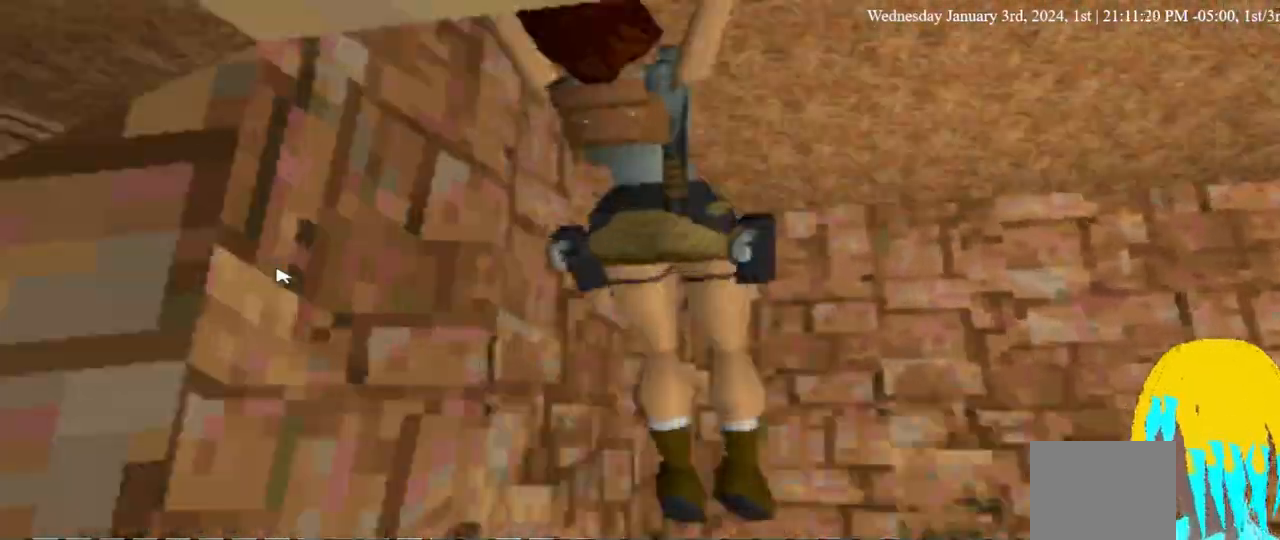
{"buttons": ["SQUARE", "DPAD_DOWN"], "left_stick": "center", "right_stick": "center", "events": []}
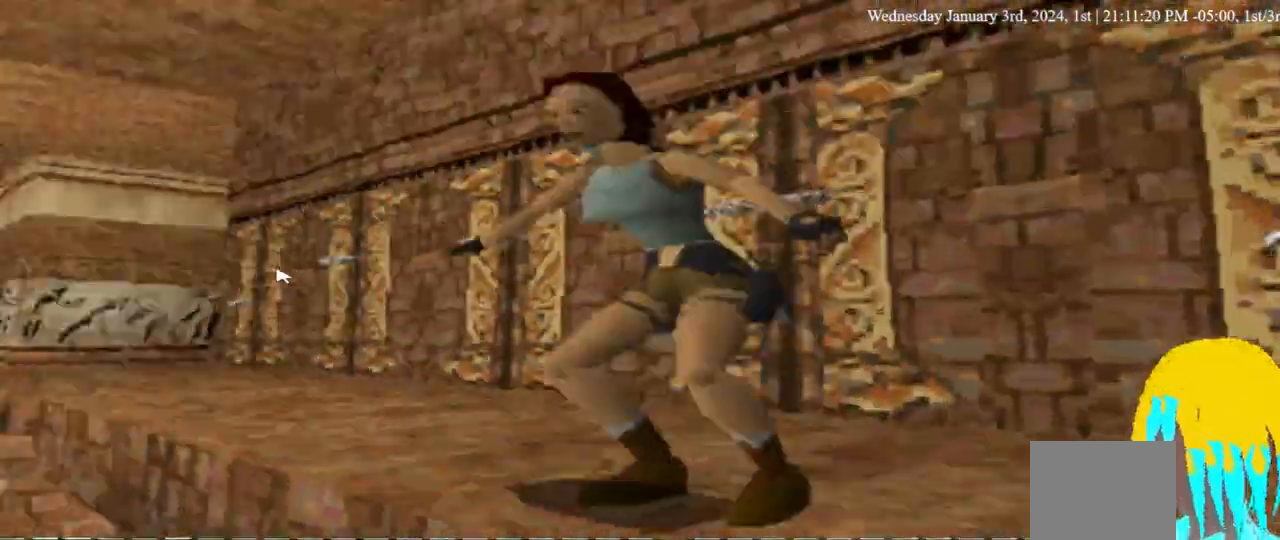
{"buttons": ["SQUARE", "DPAD_RIGHT"], "left_stick": "center", "right_stick": "center", "events": [[300, "DPAD_DOWN", "up"], [300, "DPAD_RIGHT", "down"]]}
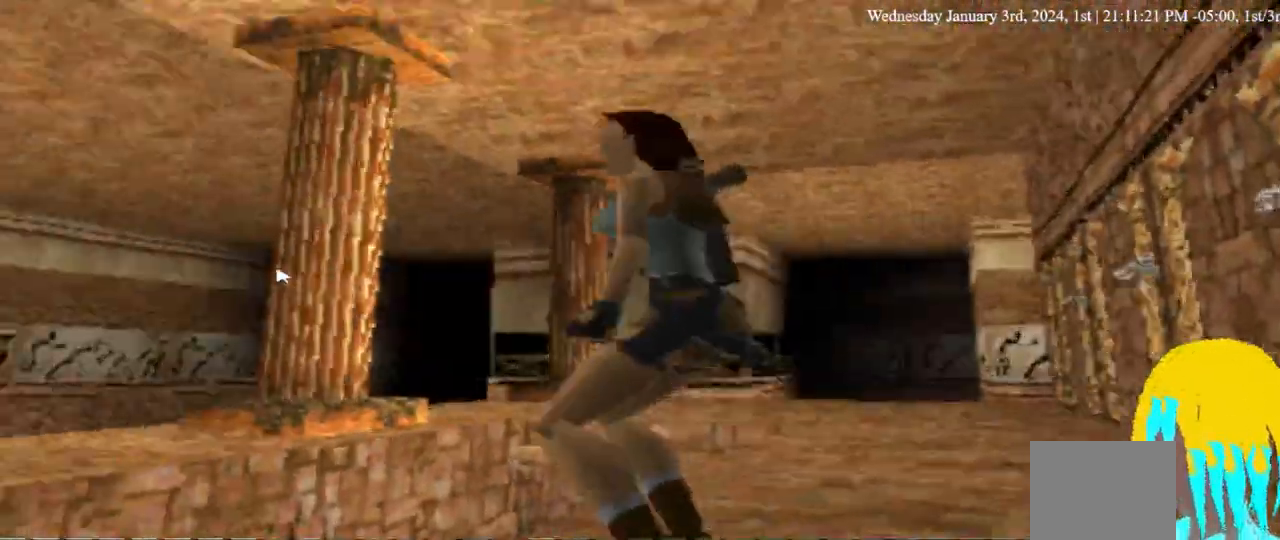
{"buttons": ["DPAD_RIGHT"], "left_stick": "center", "right_stick": "center", "events": [[33, "SQUARE", "up"]]}
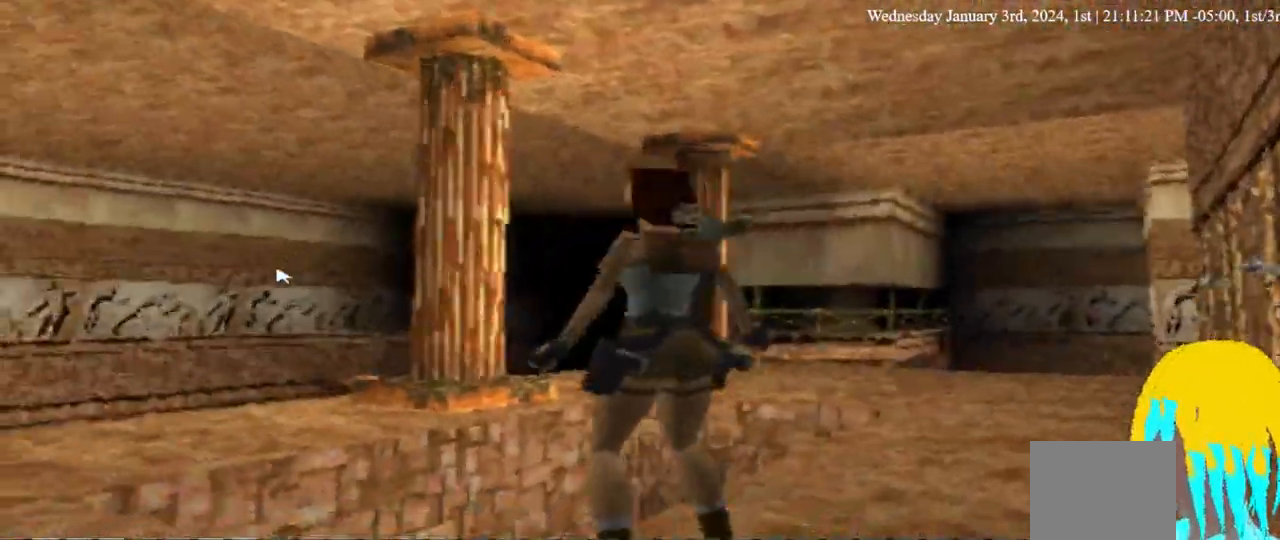
{"buttons": ["DPAD_RIGHT"], "left_stick": "center", "right_stick": "center", "events": []}
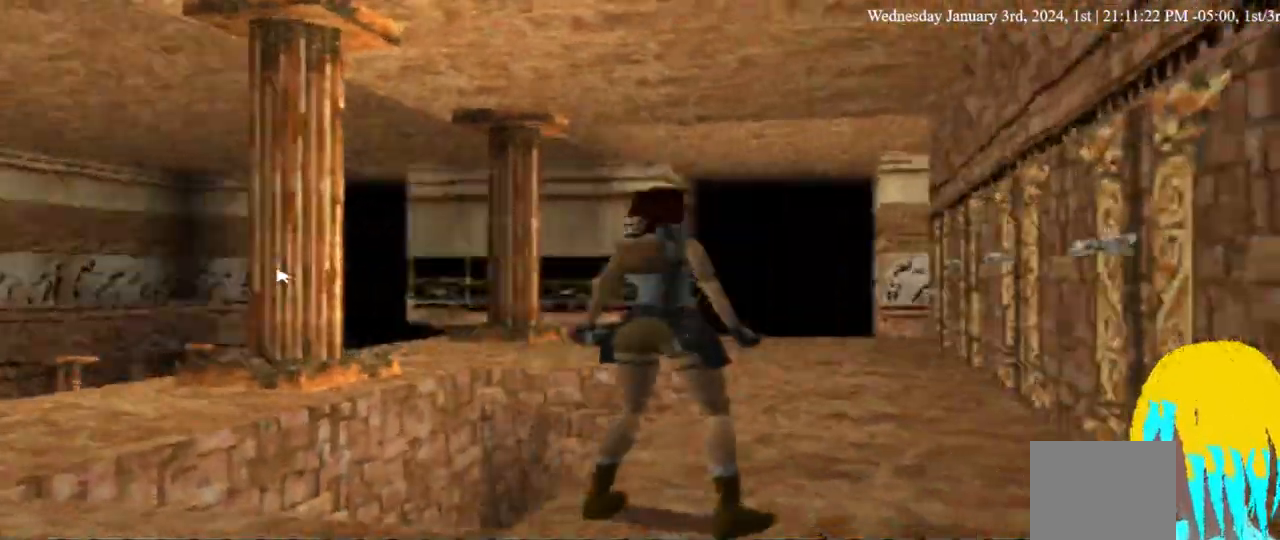
{"buttons": ["DPAD_RIGHT"], "left_stick": "center", "right_stick": "center", "events": []}
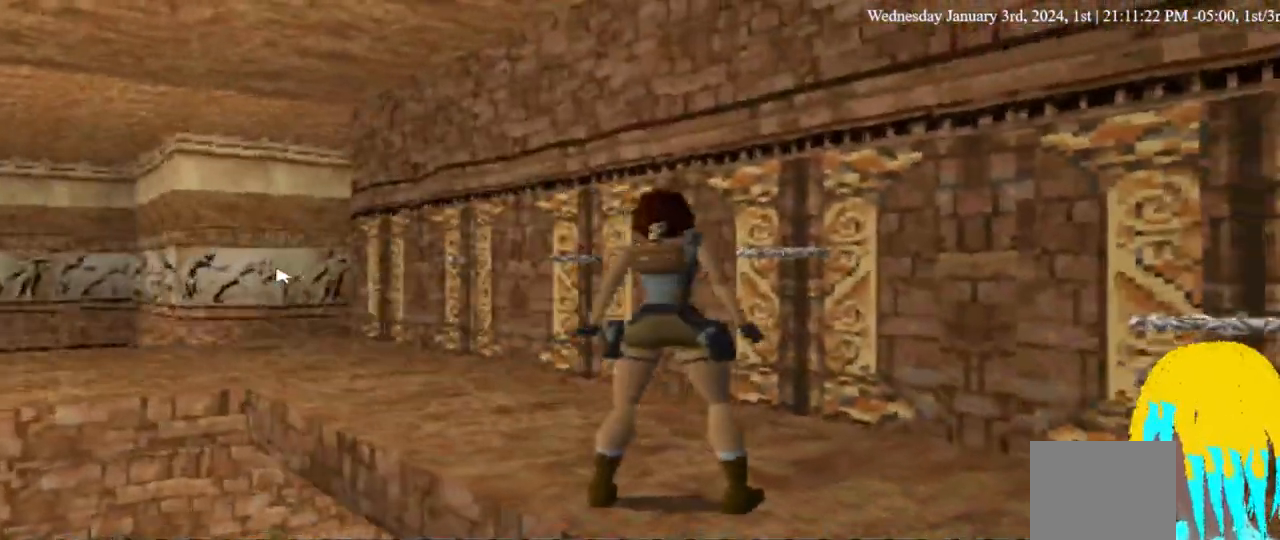
{"buttons": ["DPAD_RIGHT"], "left_stick": "center", "right_stick": "center", "events": [[67, "DPAD_DOWN", "down"], [67, "DPAD_RIGHT", "up"], [300, "DPAD_DOWN", "up"], [300, "DPAD_RIGHT", "down"]]}
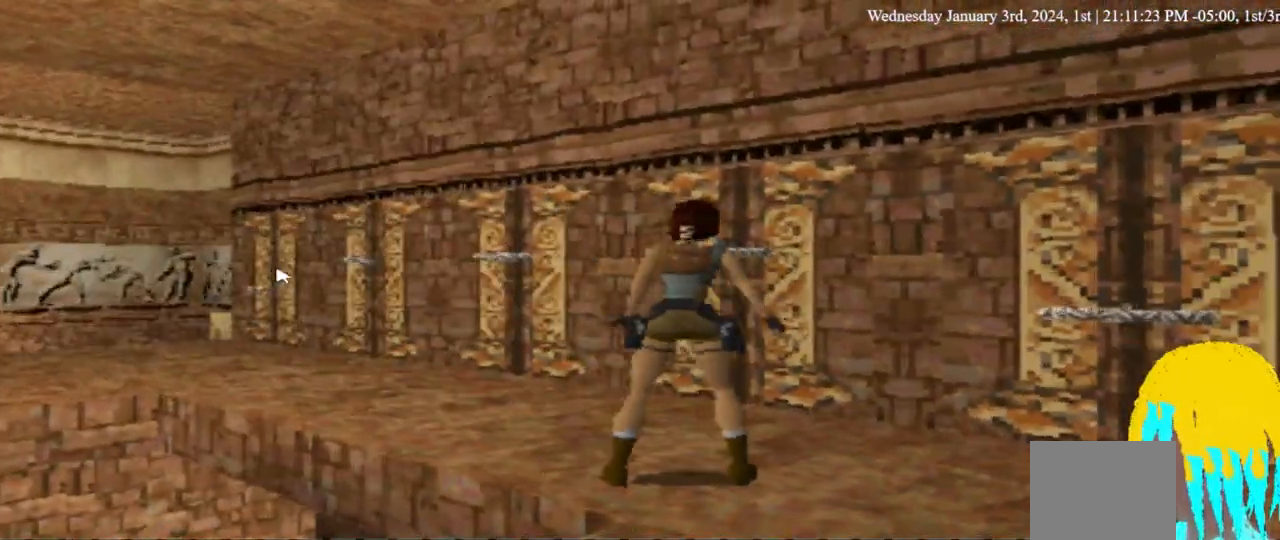
{"buttons": ["DPAD_RIGHT"], "left_stick": "center", "right_stick": "center", "events": []}
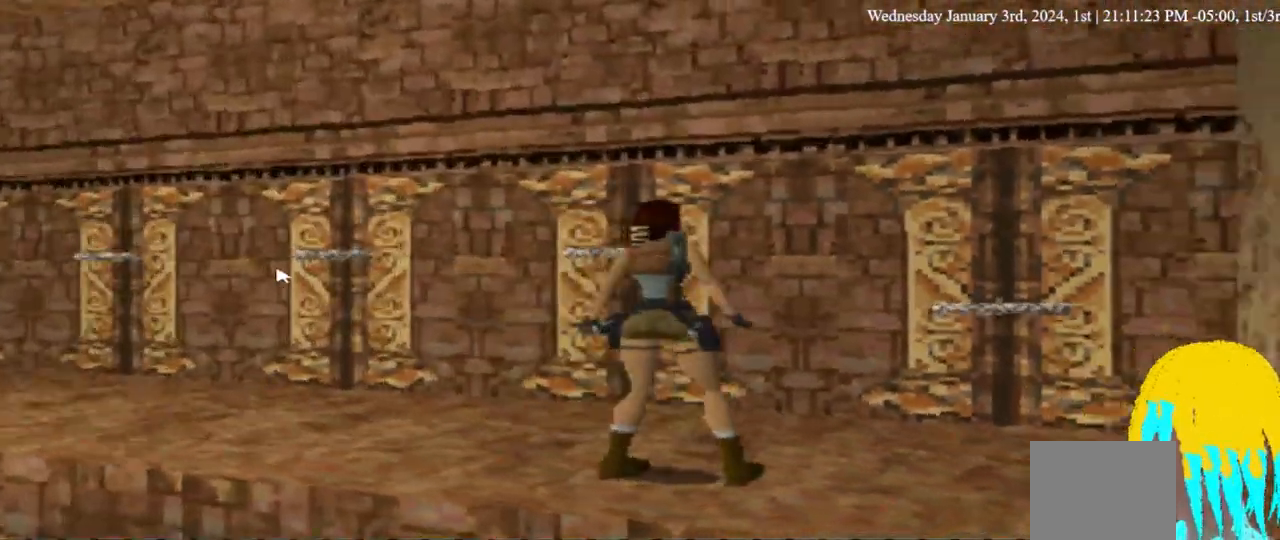
{"buttons": ["DPAD_UP"], "left_stick": "center", "right_stick": "center"}
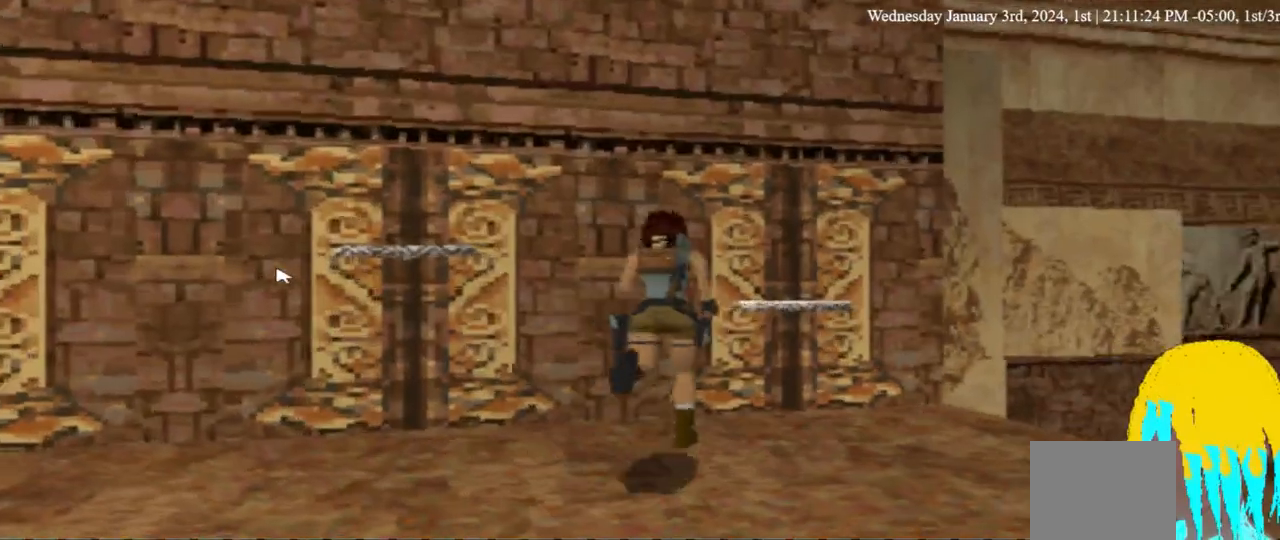
{"buttons": [], "left_stick": "center", "right_stick": "center", "events": [[33, "DPAD_UP", "up"]]}
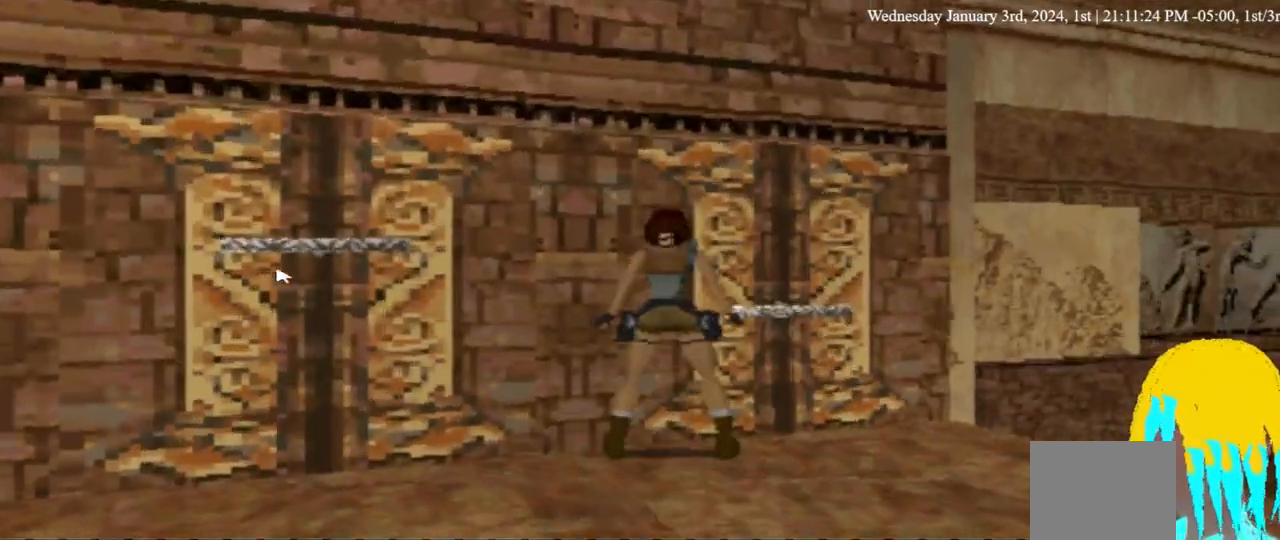
{"buttons": ["R2", "DPAD_LEFT"], "left_stick": "center", "right_stick": "center", "events": [[100, "R2", "down"], [200, "DPAD_LEFT", "down"]]}
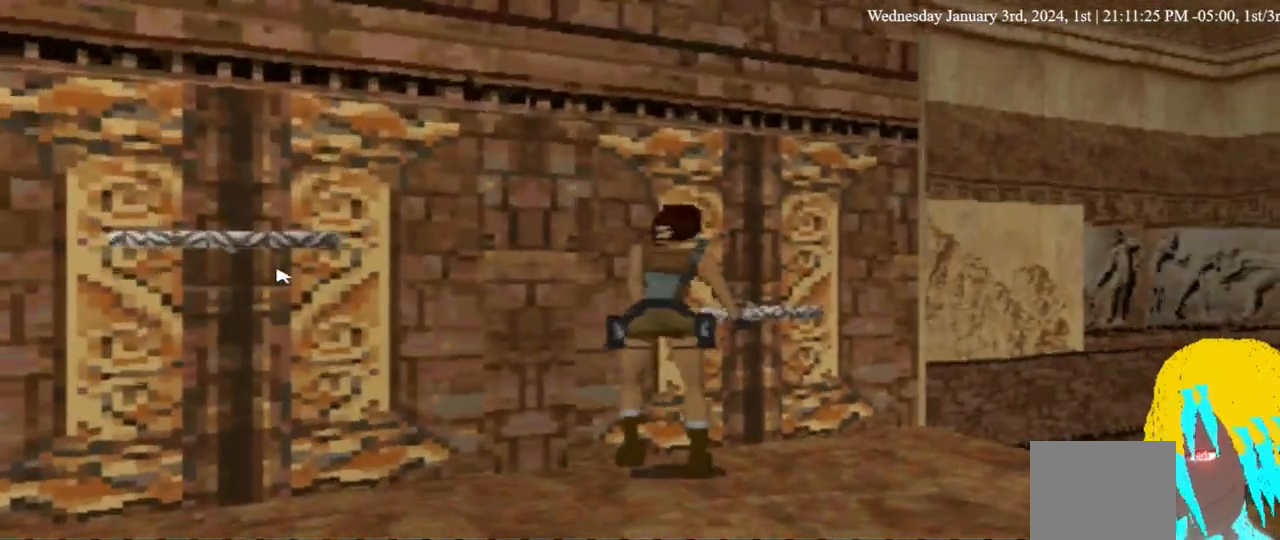
{"buttons": ["DPAD_LEFT"], "left_stick": "center", "right_stick": "center", "events": [[500, "R2", "up"]]}
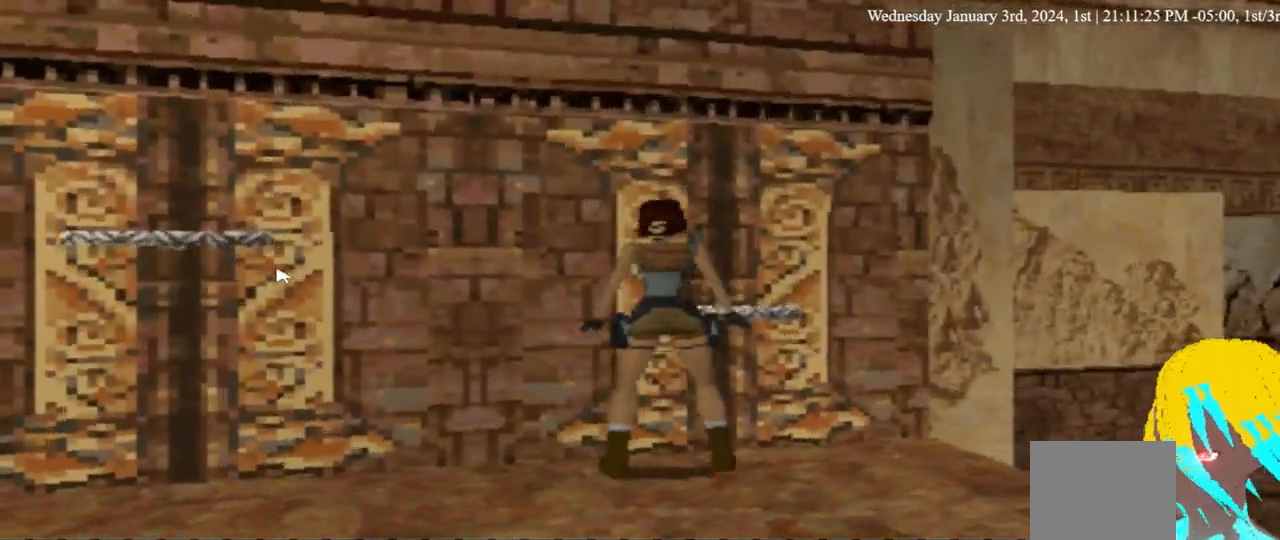
{"buttons": ["CROSS", "DPAD_LEFT"], "left_stick": "center", "right_stick": "center", "events": [[100, "CROSS", "down"], [233, "CROSS", "up"], [333, "CROSS", "down"], [400, "CROSS", "up"], [467, "CROSS", "down"]]}
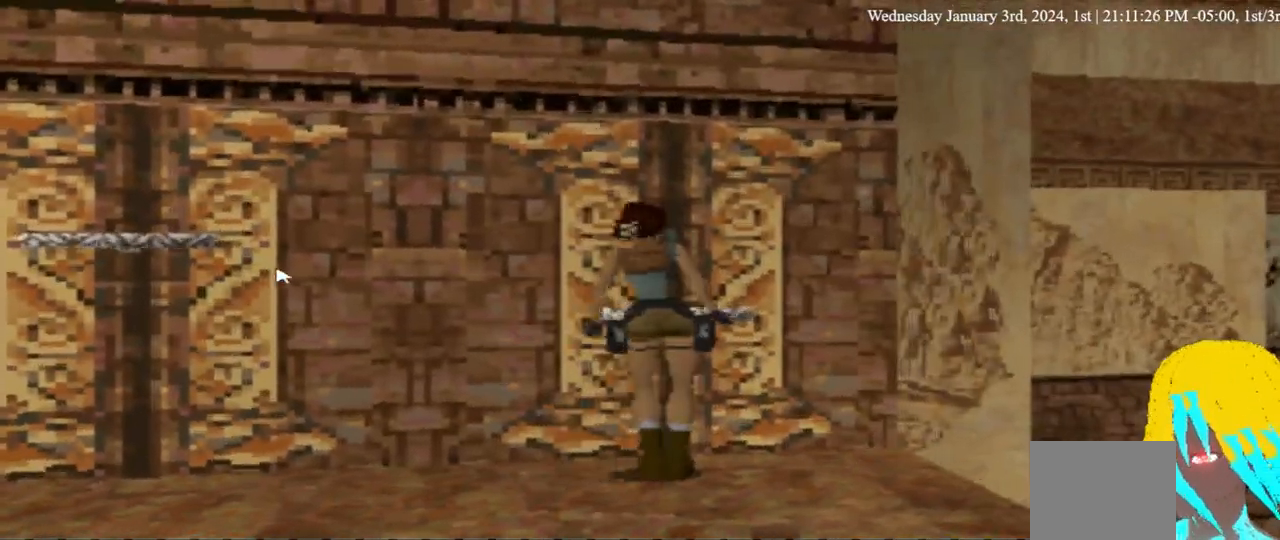
{"buttons": ["DPAD_LEFT"], "left_stick": "center", "right_stick": "center", "events": [[67, "CROSS", "up"], [133, "CROSS", "down"], [233, "CROSS", "up"], [300, "CROSS", "down"], [367, "CROSS", "up"]]}
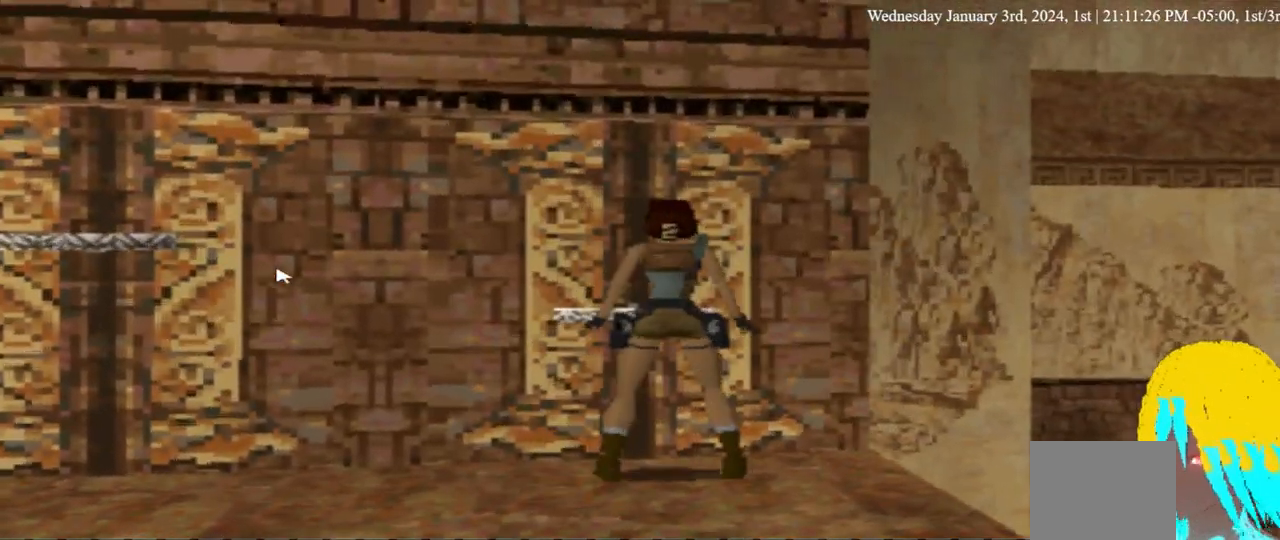
{"buttons": ["DPAD_UP", "DPAD_LEFT"], "left_stick": "center", "right_stick": "center", "events": [[300, "CROSS", "down"], [433, "CROSS", "up"], [433, "DPAD_LEFT", "up"], [433, "DPAD_UP", "down"], [500, "DPAD_LEFT", "down"]]}
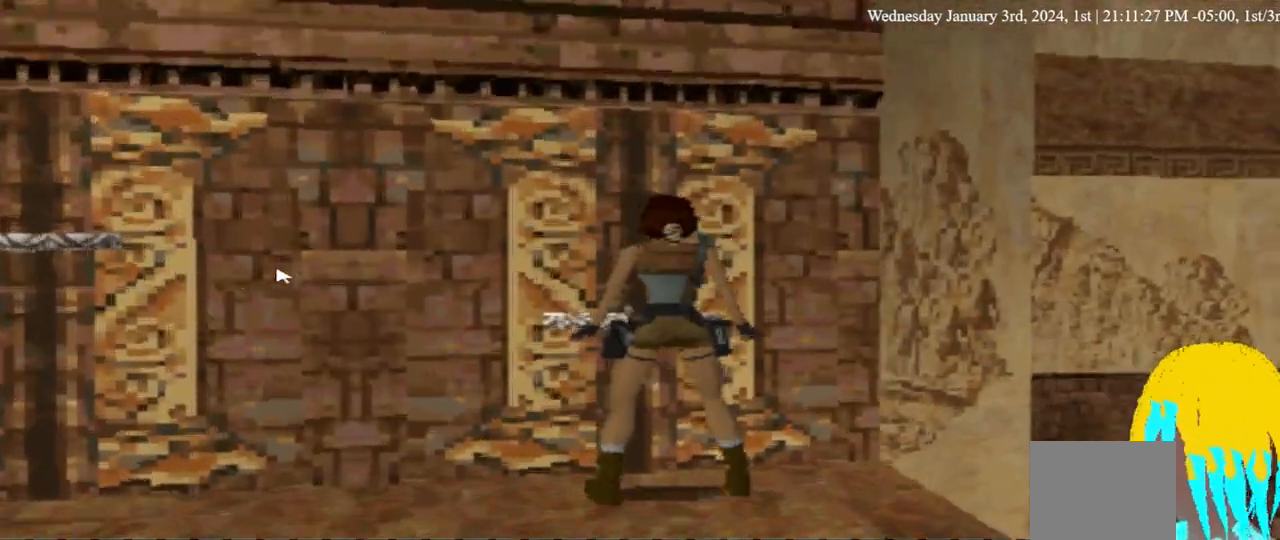
{"buttons": ["DPAD_LEFT"], "left_stick": "center", "right_stick": "center", "events": [[33, "CROSS", "down"], [133, "CROSS", "up"], [133, "DPAD_UP", "up"]]}
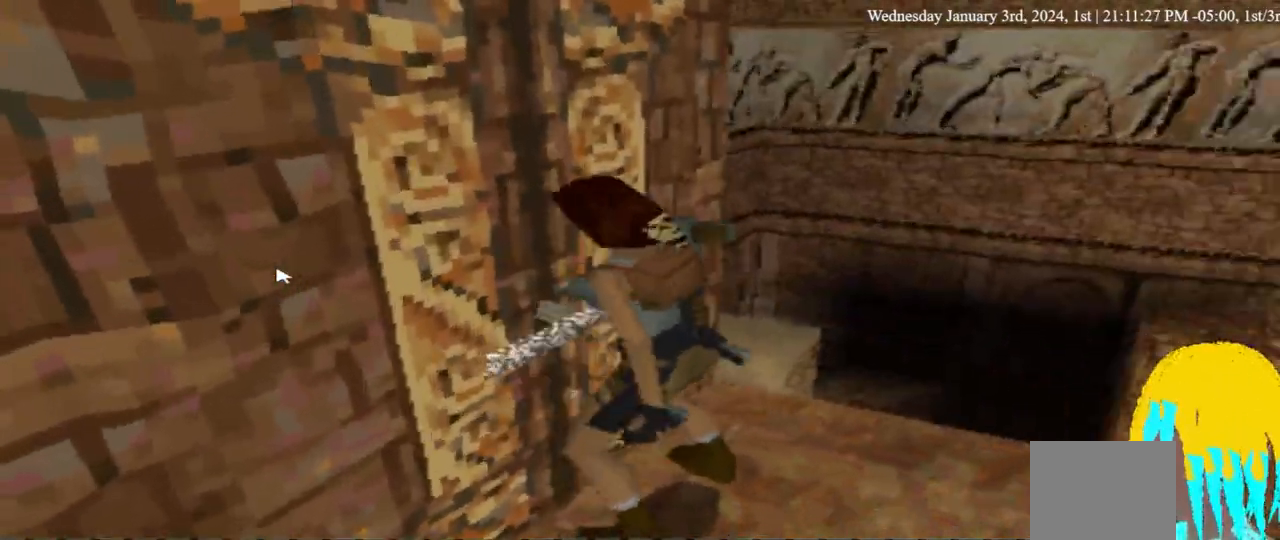
{"buttons": ["DPAD_LEFT"], "left_stick": "center", "right_stick": "center", "events": []}
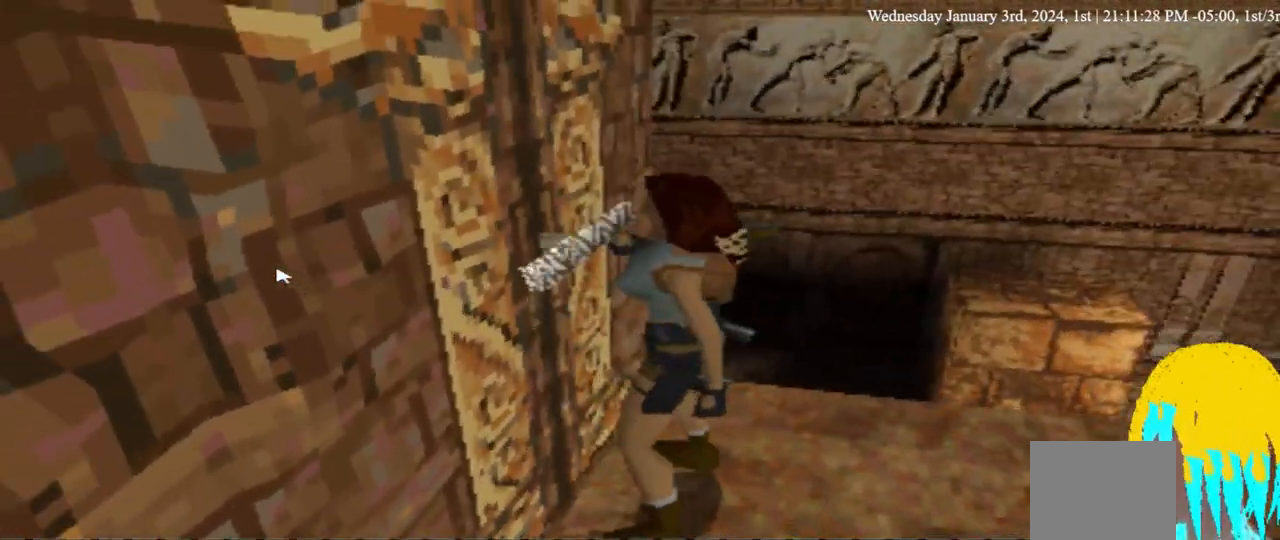
{"buttons": ["DPAD_LEFT"], "left_stick": "center", "right_stick": "center", "events": []}
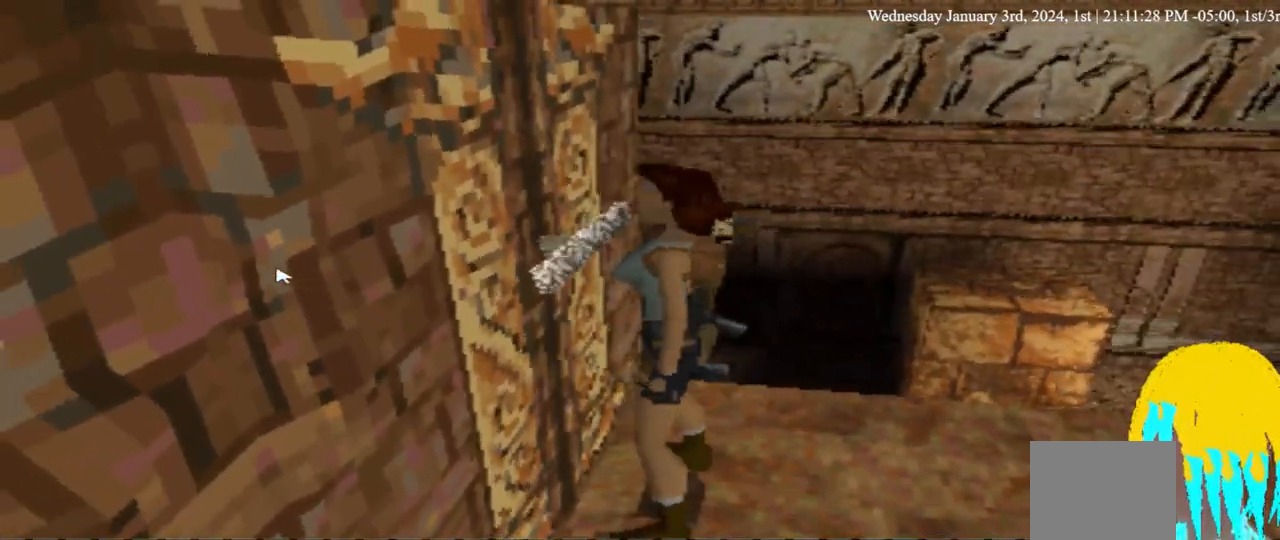
{"buttons": ["DPAD_LEFT"], "left_stick": "center", "right_stick": "center", "events": []}
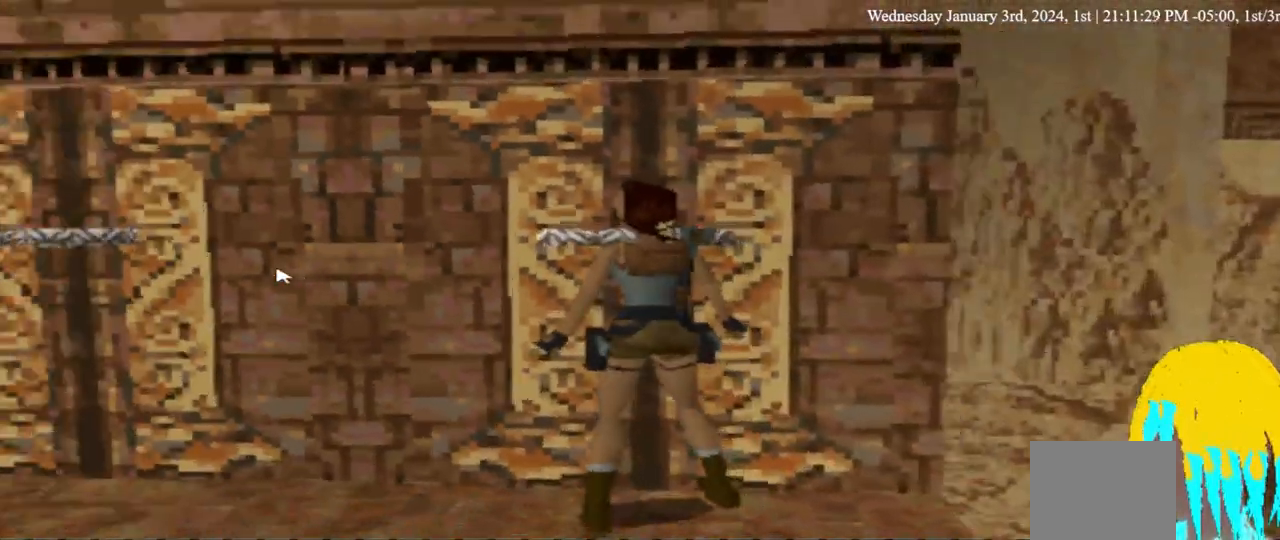
{"buttons": ["DPAD_UP", "DPAD_LEFT"], "left_stick": "center", "right_stick": "center", "events": [[167, "DPAD_UP", "down"]]}